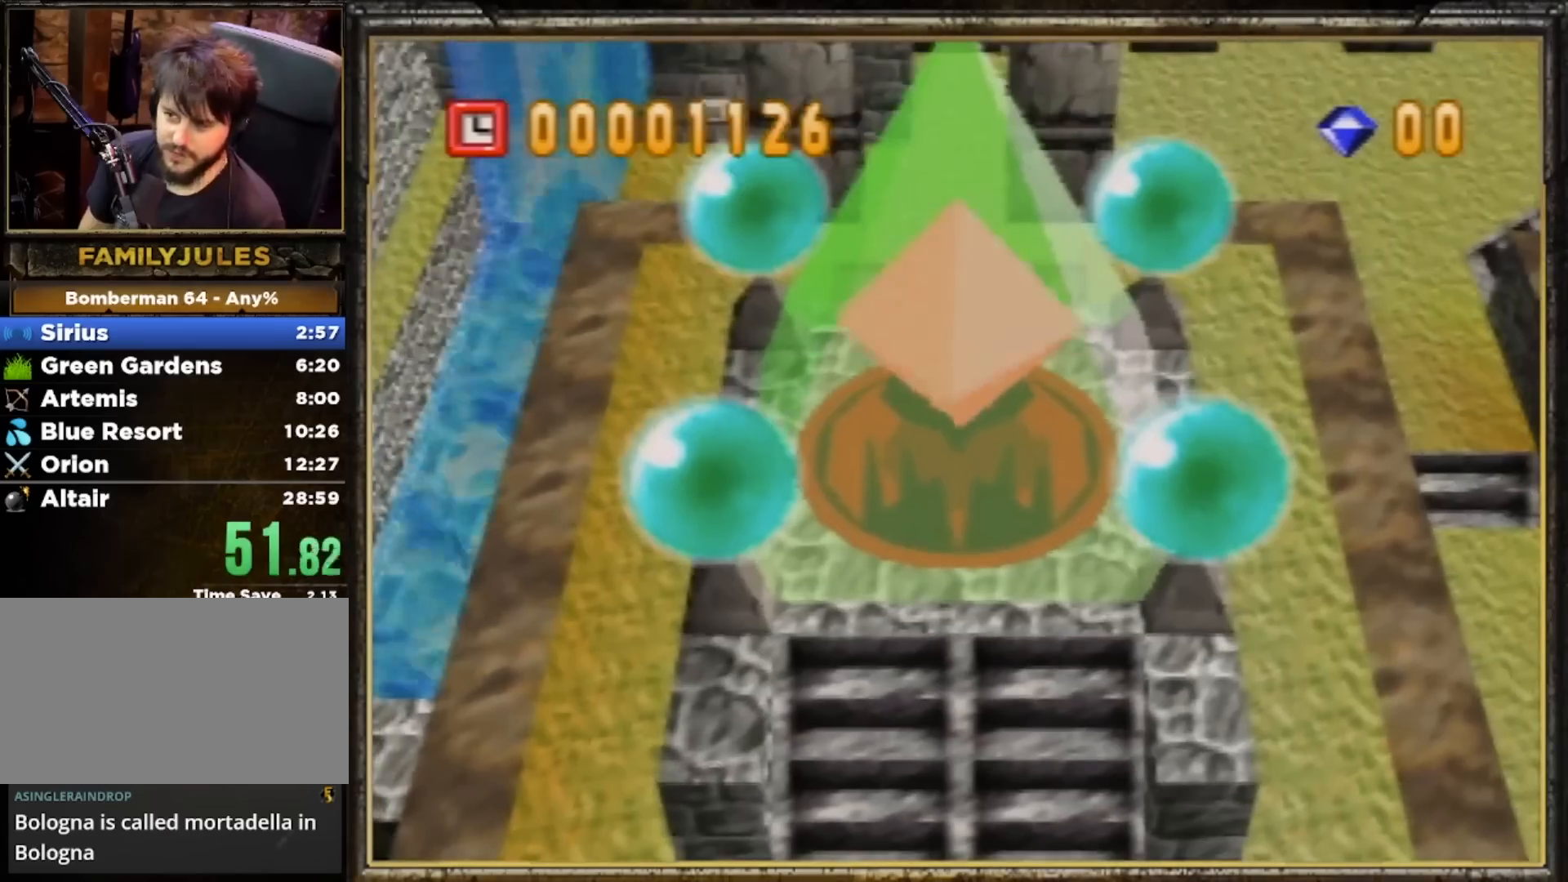
Gameplay with a controller (Nintendo layout); each line is a JSON object with the inputs held at the frame after it. "events" lists button and stick changes between this image and that frame as [ms after this image, input, new state], when the widget could be followed in between. Not read: L3 R3.
{"buttons": [], "left_stick": "center", "events": []}
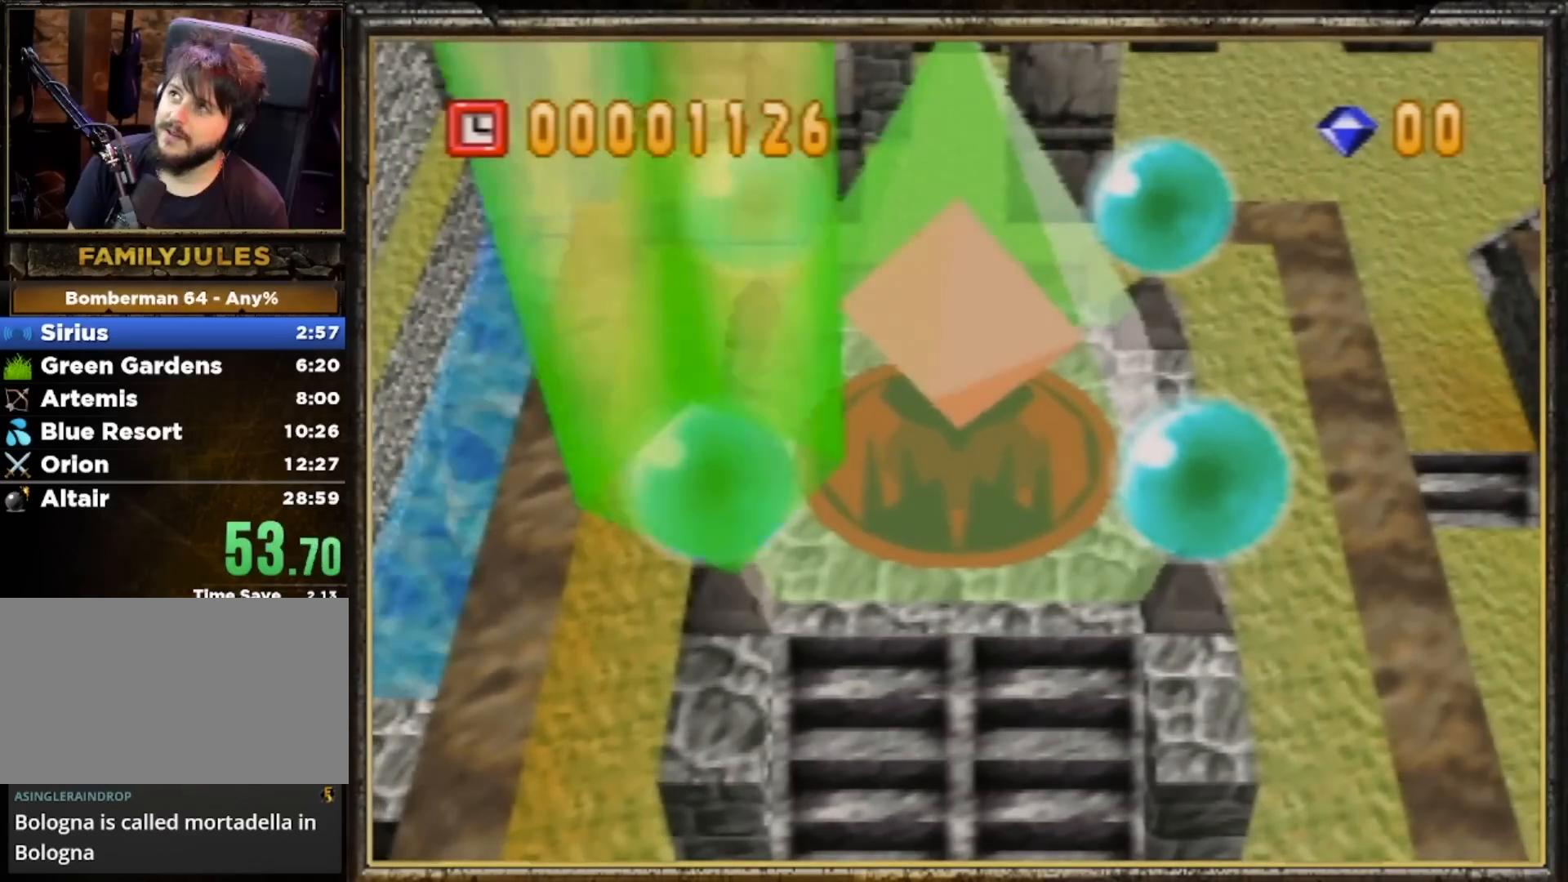
{"buttons": [], "left_stick": "center", "events": []}
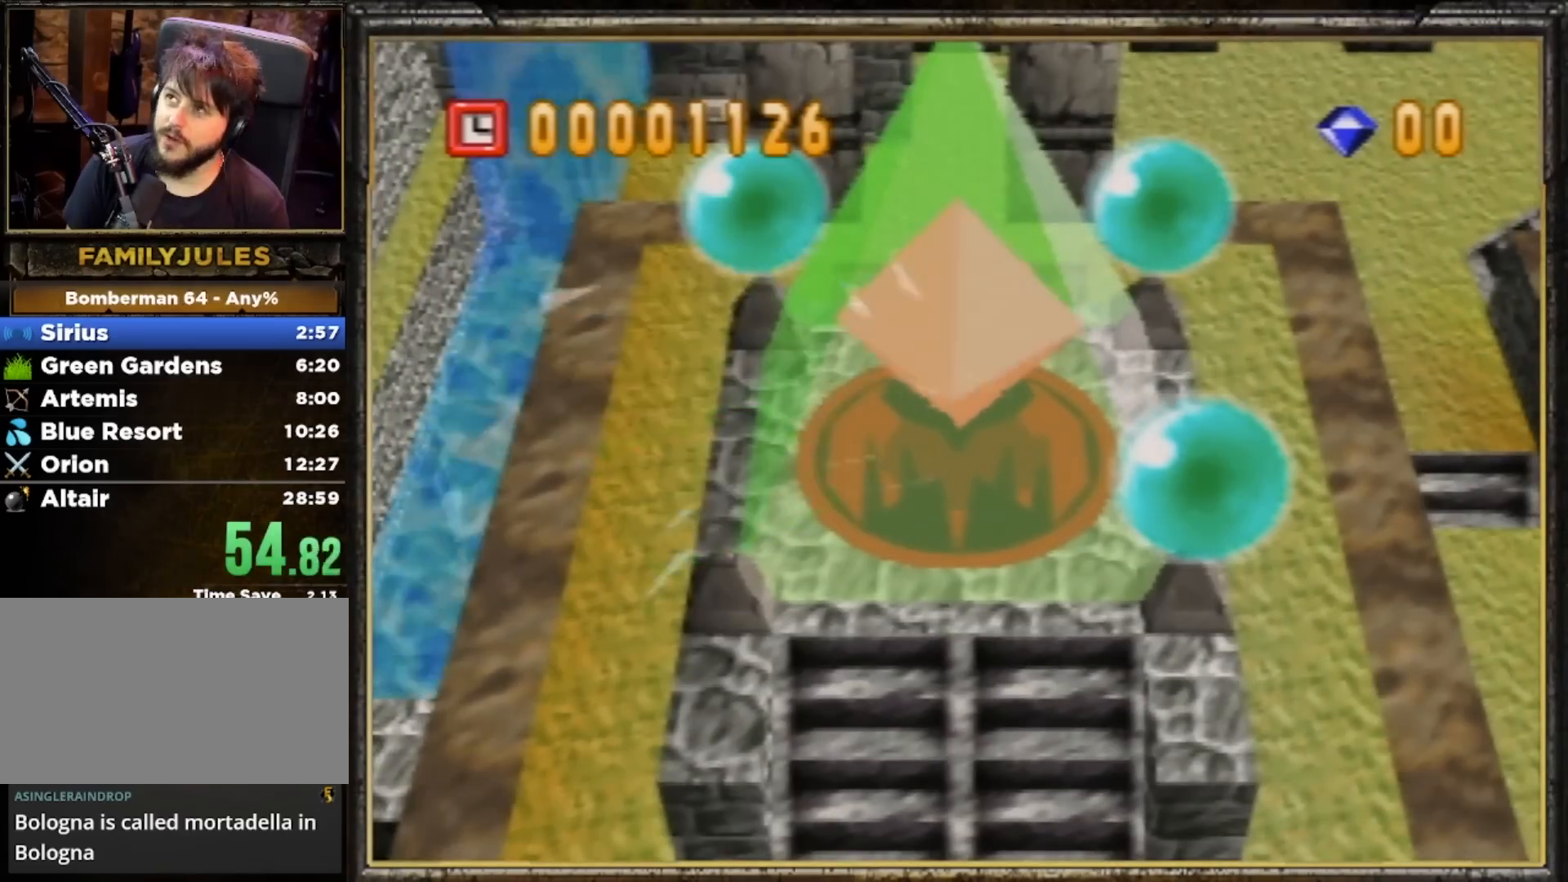
{"buttons": [], "left_stick": "center", "events": []}
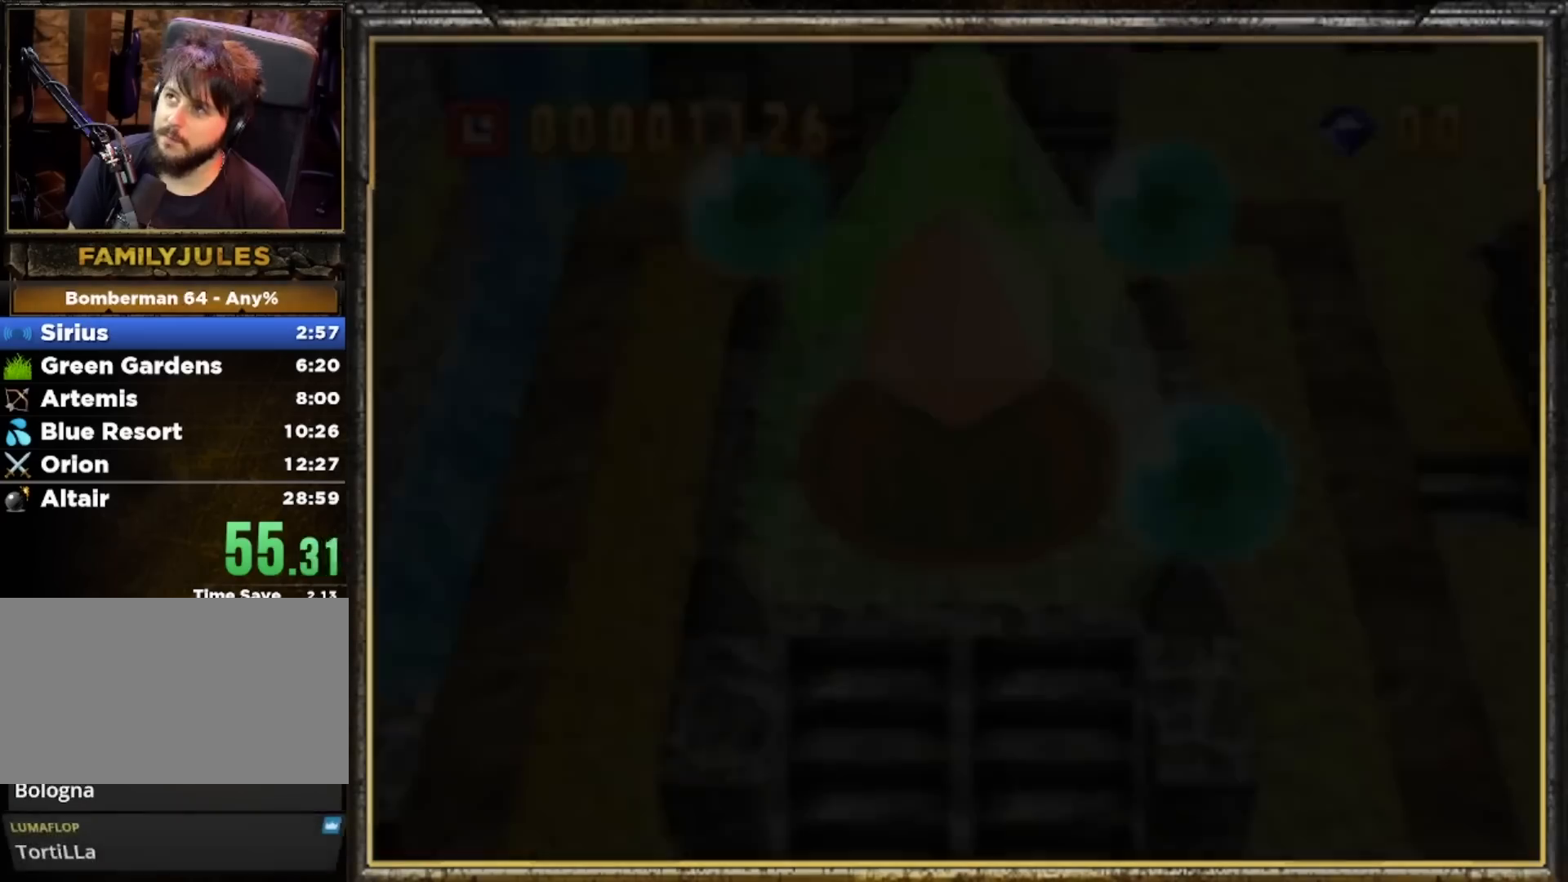
{"buttons": [], "left_stick": "right", "events": [[433, "left_stick", "right"]]}
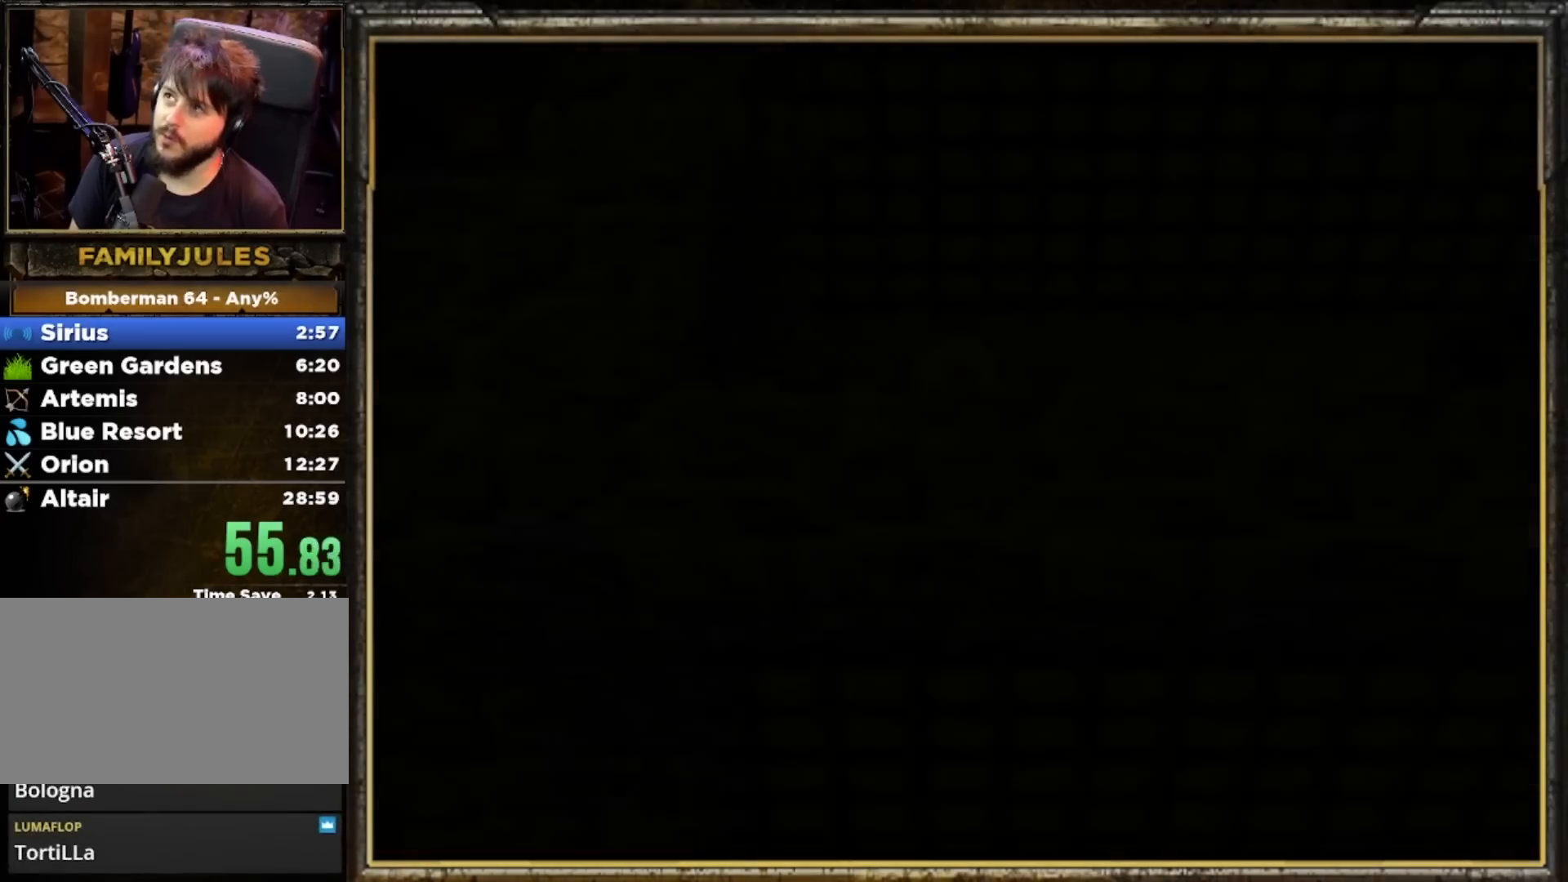
{"buttons": [], "left_stick": "right", "events": []}
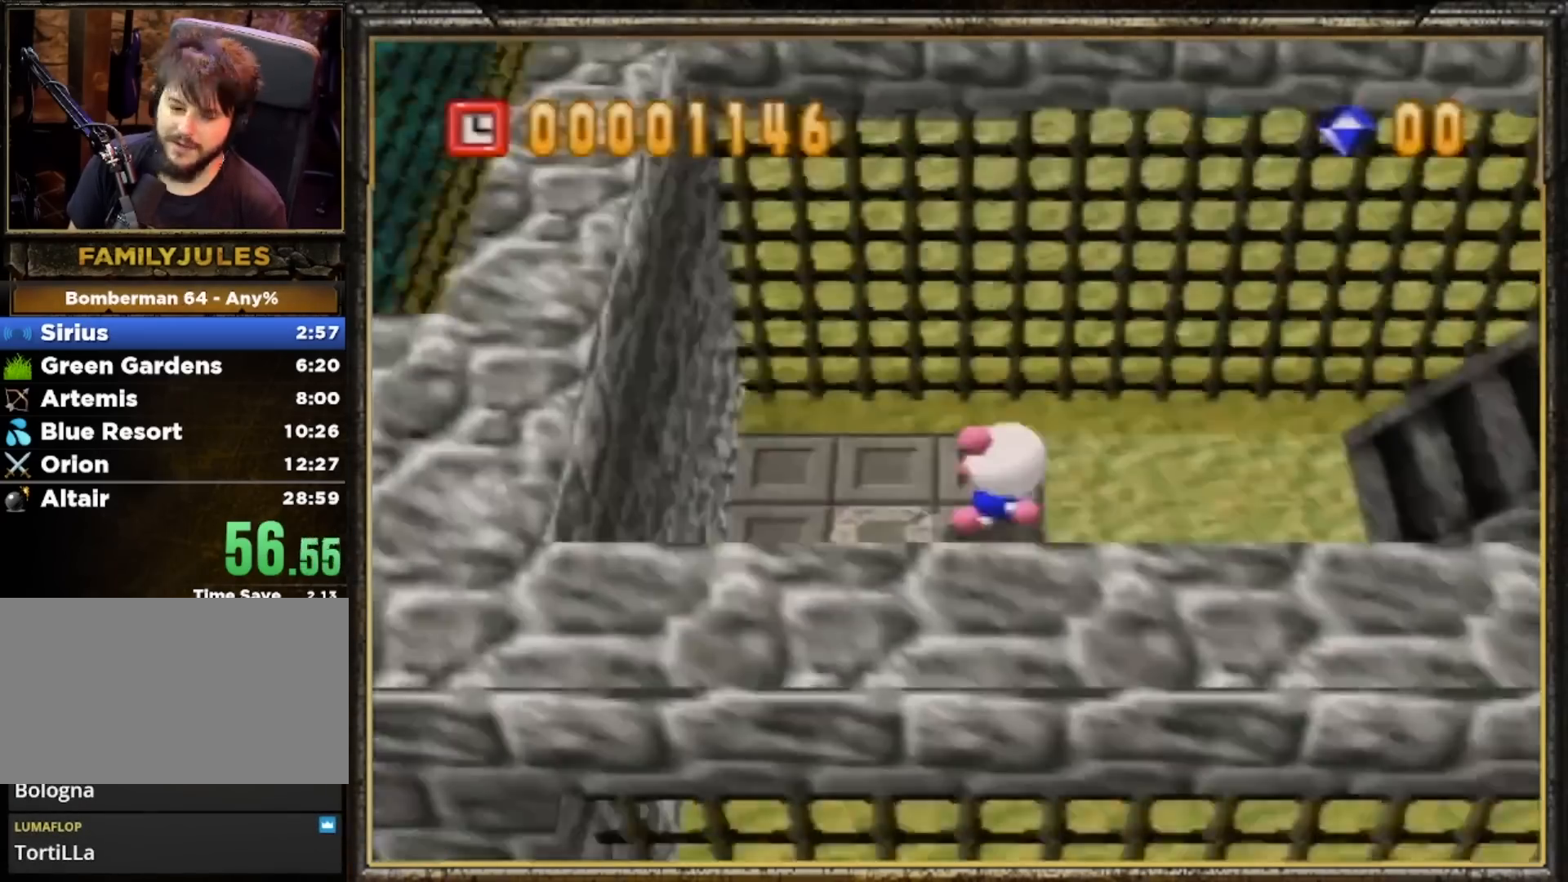
{"buttons": [], "left_stick": "right", "events": []}
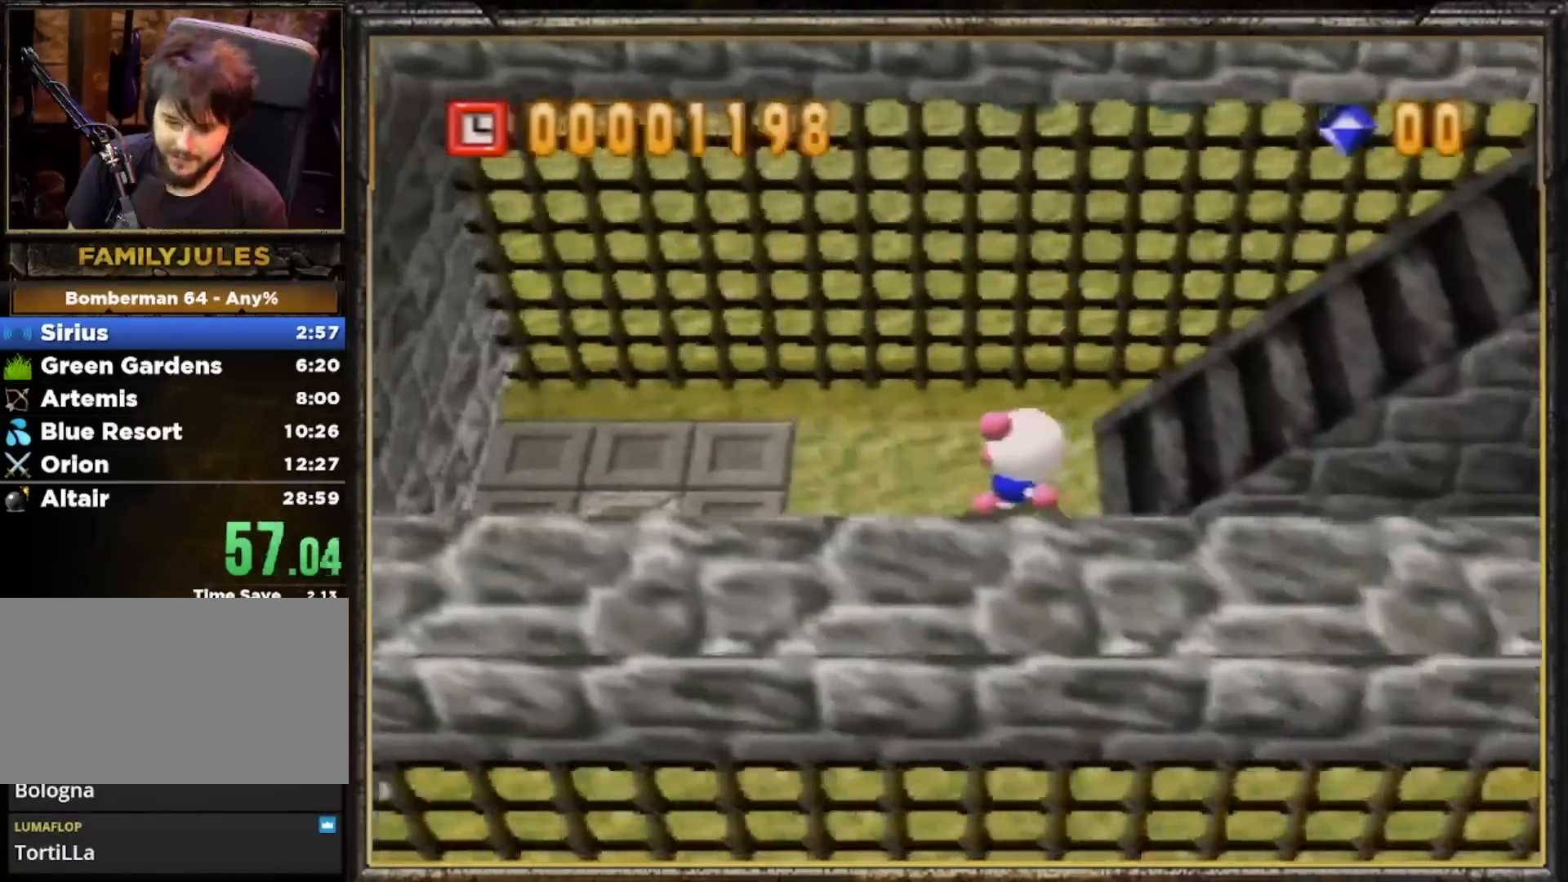
{"buttons": [], "left_stick": "right", "events": []}
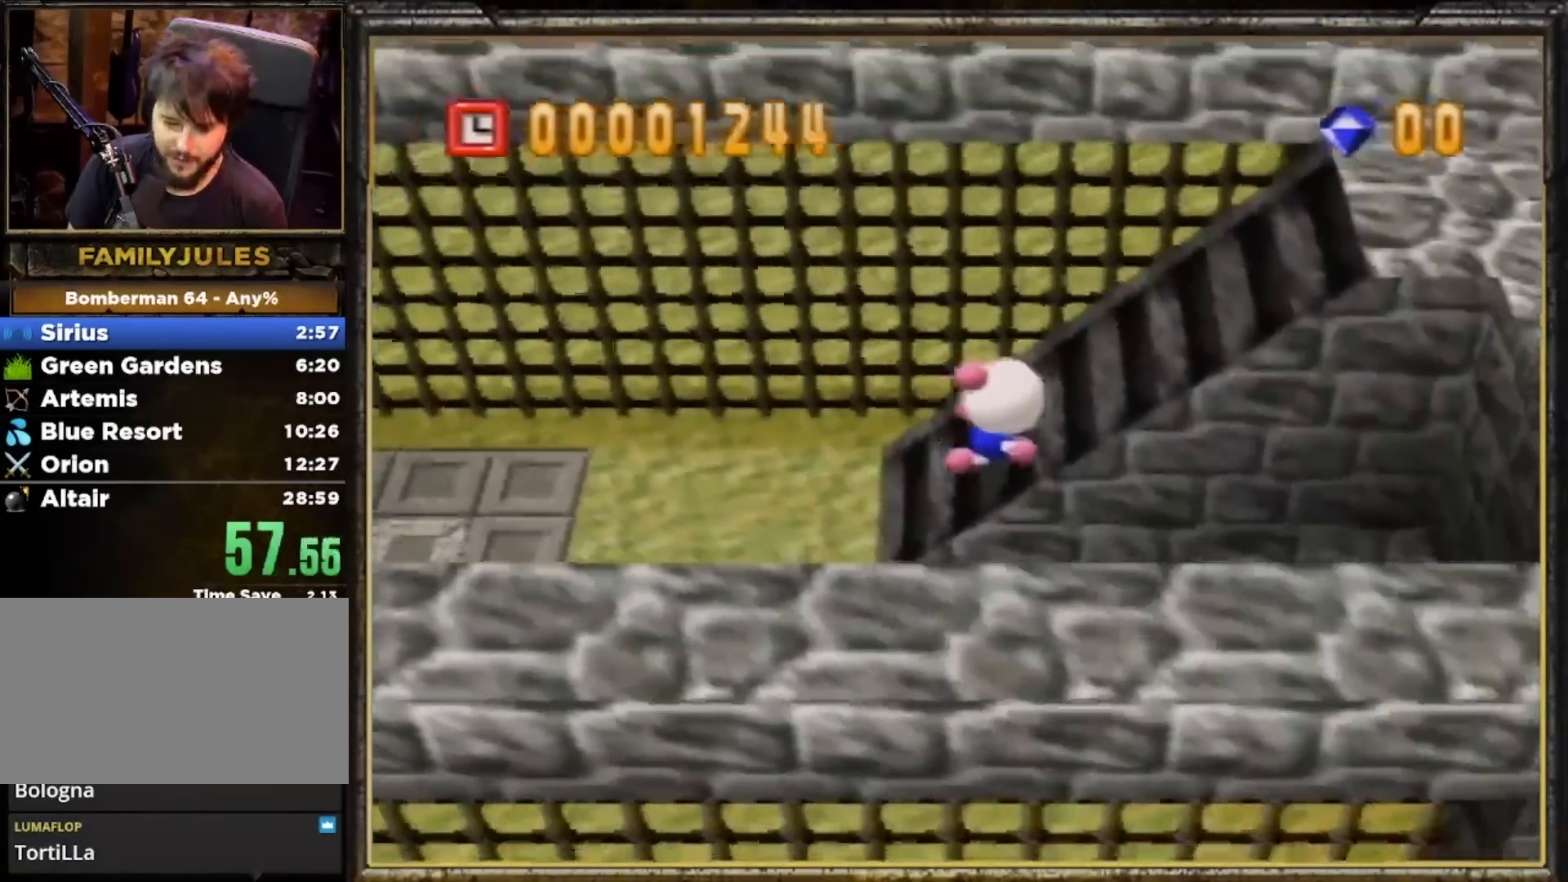
{"buttons": [], "left_stick": "right", "events": []}
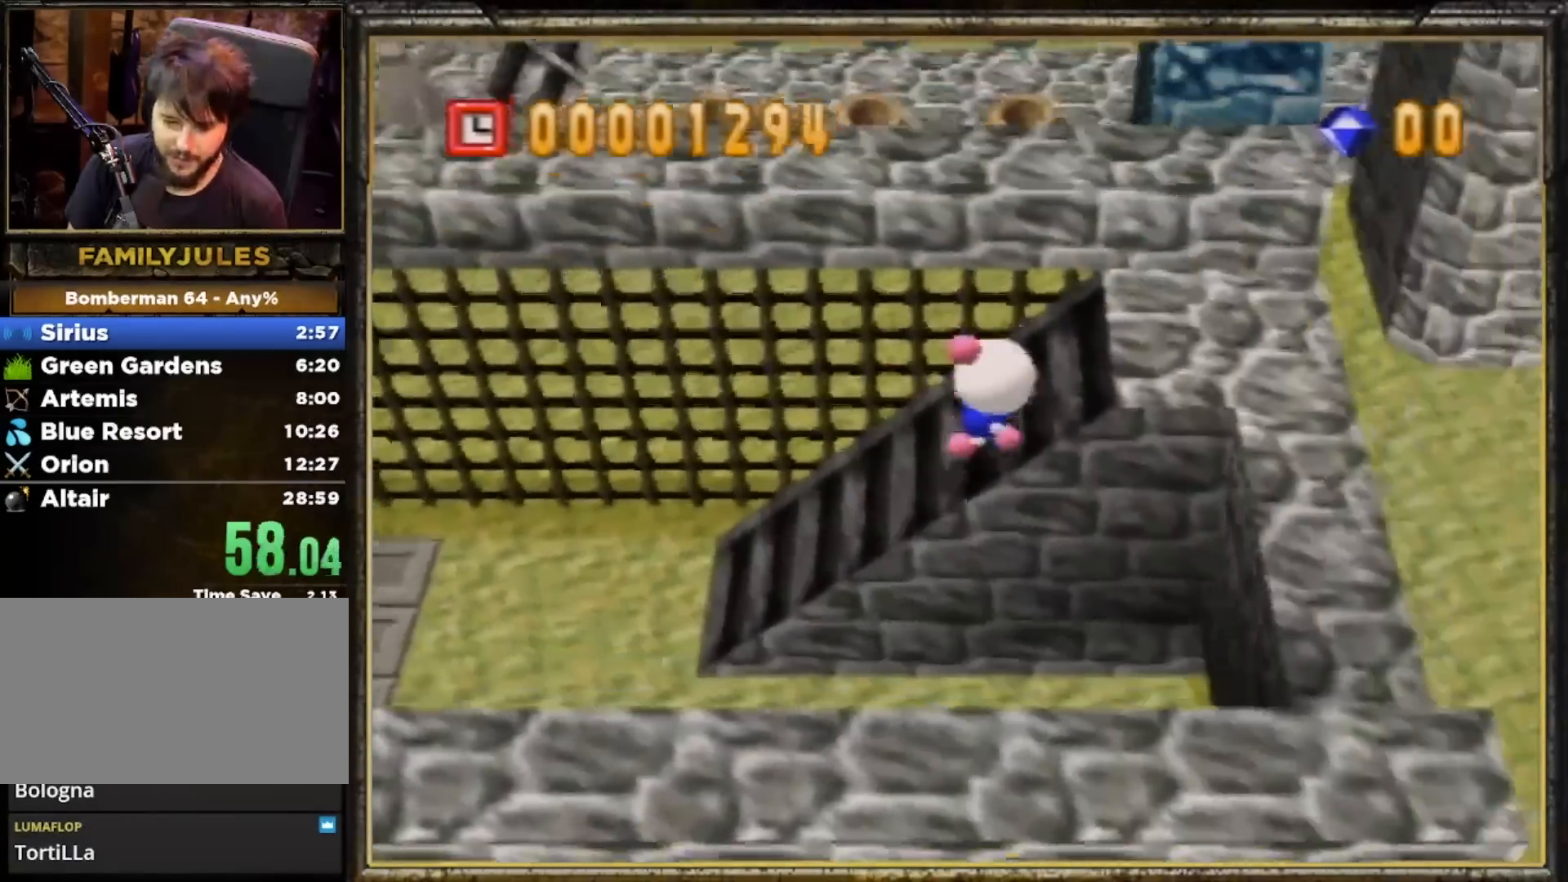
{"buttons": [], "left_stick": "right", "events": []}